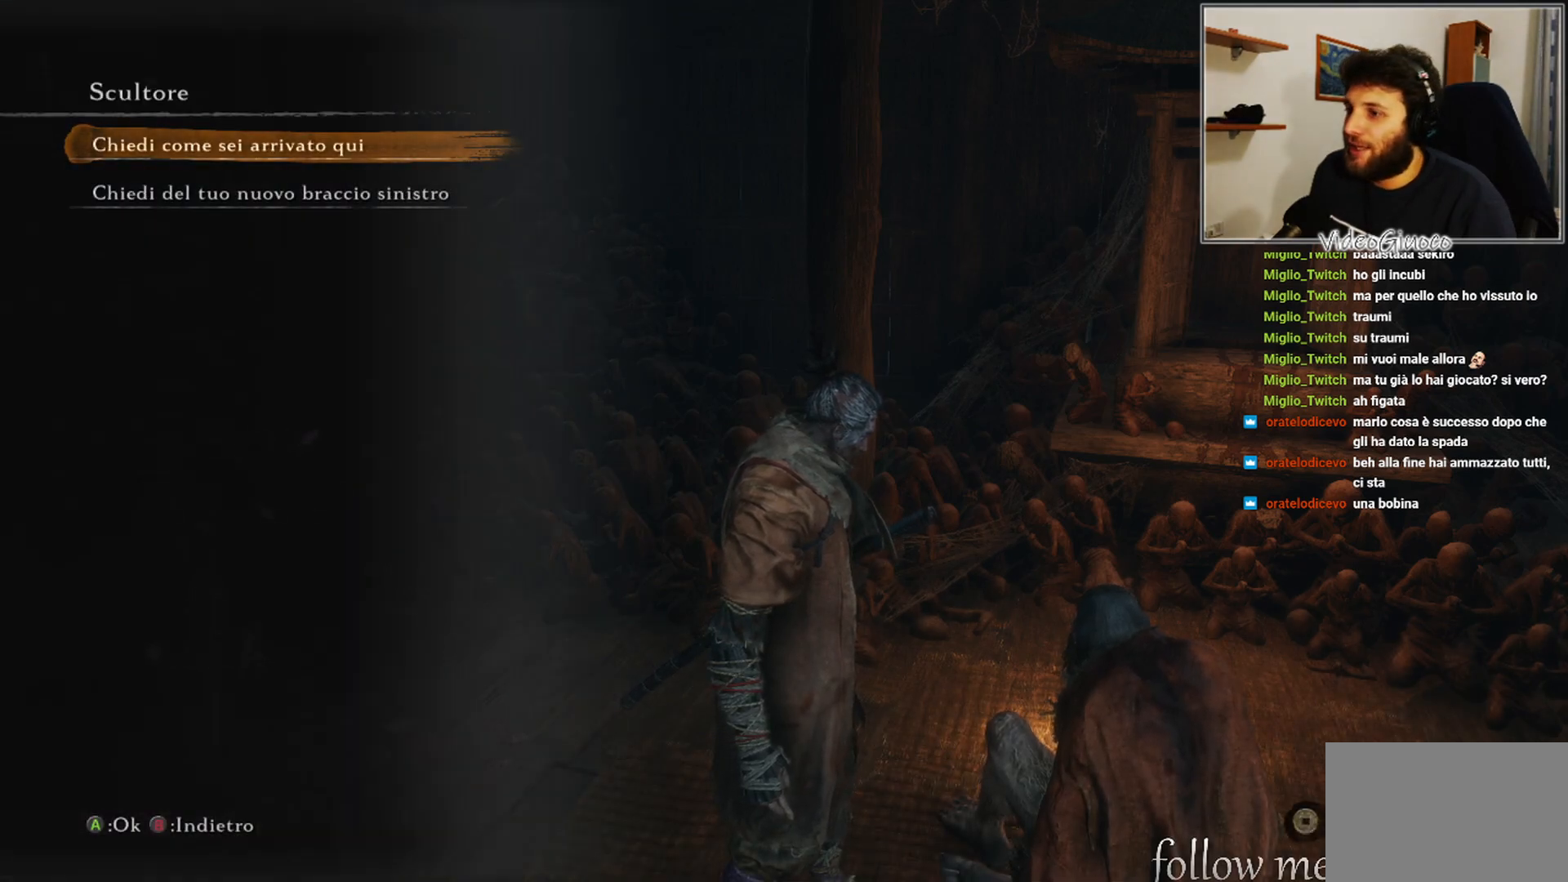
Gameplay with a controller (Xbox layout); each line is a JSON object with the inputs held at the frame after it. "events" lists button and stick changes between this image and that frame as [ms after this image, input, new state], when the widget could be followed in between.
{"buttons": [], "left_stick": "center", "right_stick": "right", "events": [[217, "right_stick", "right"]]}
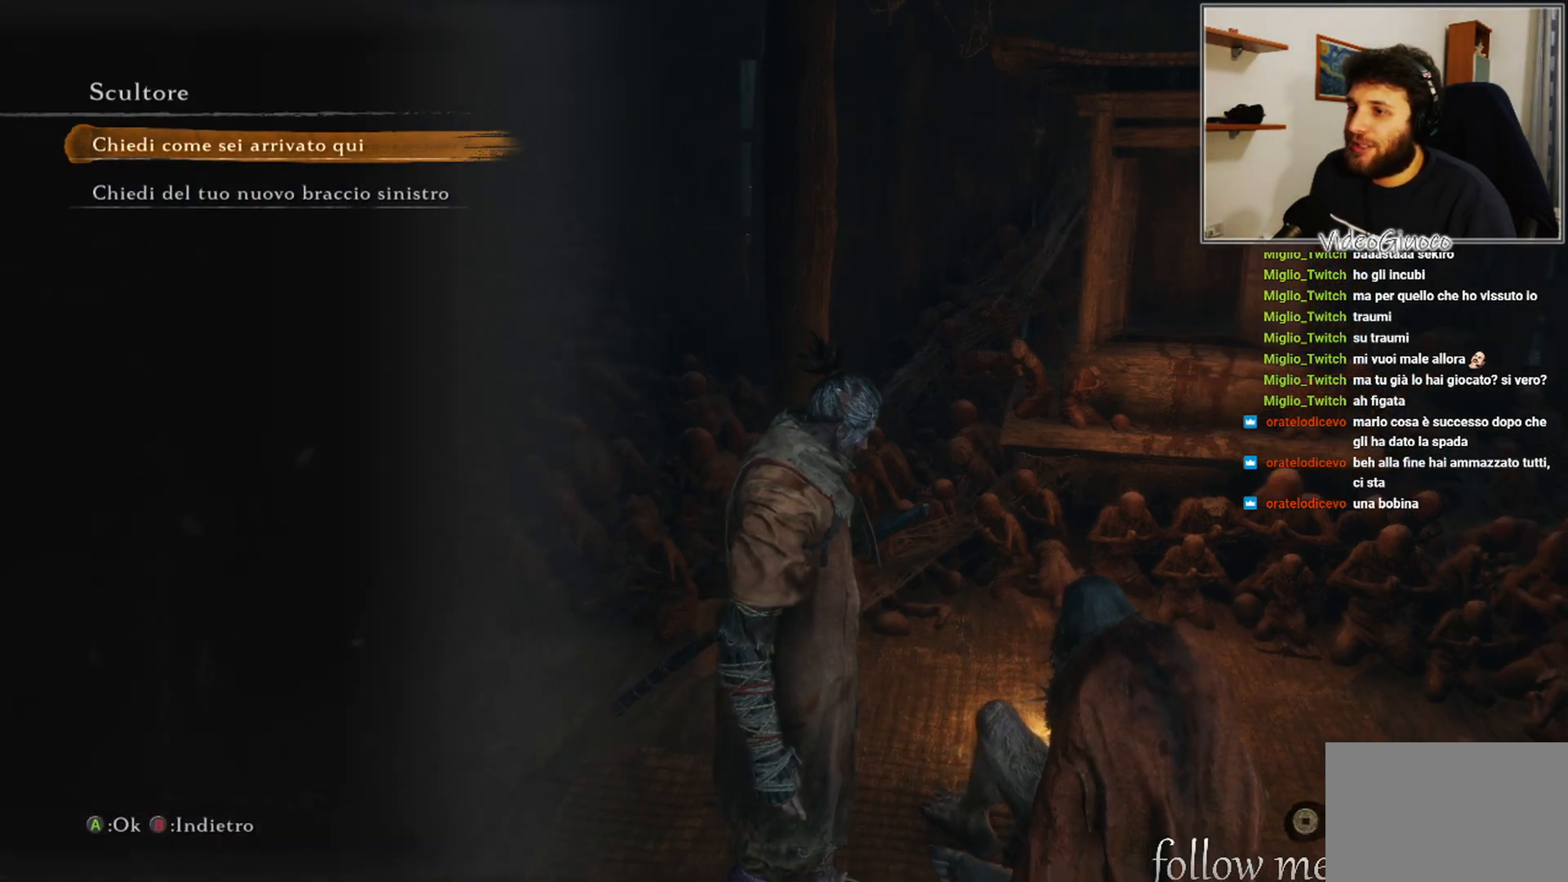
{"buttons": [], "left_stick": "center", "right_stick": "right", "events": []}
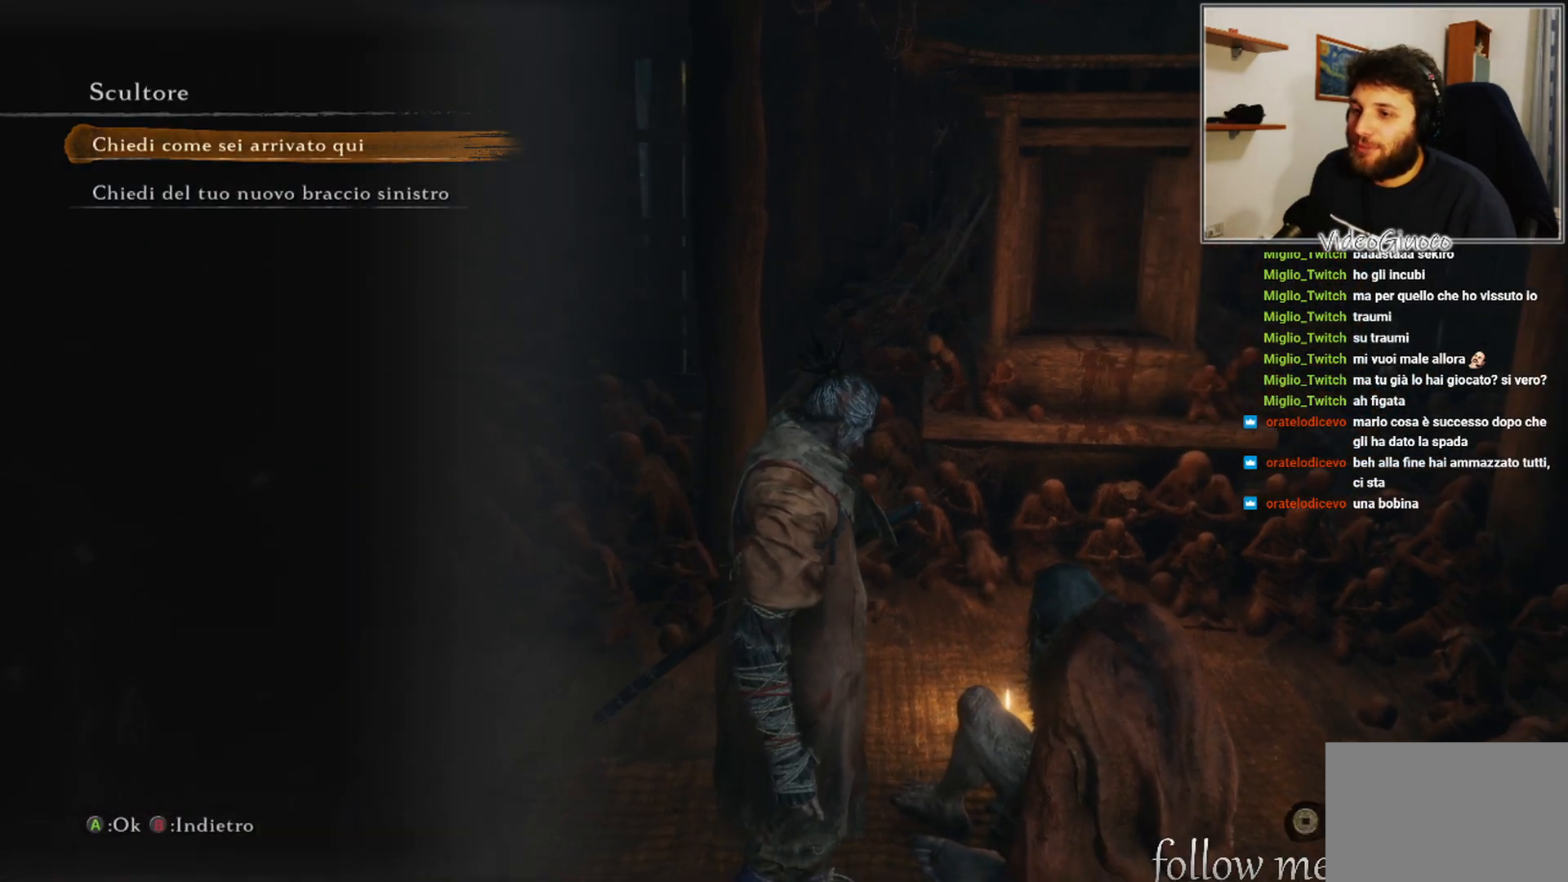
{"buttons": [], "left_stick": "center", "right_stick": "right", "events": []}
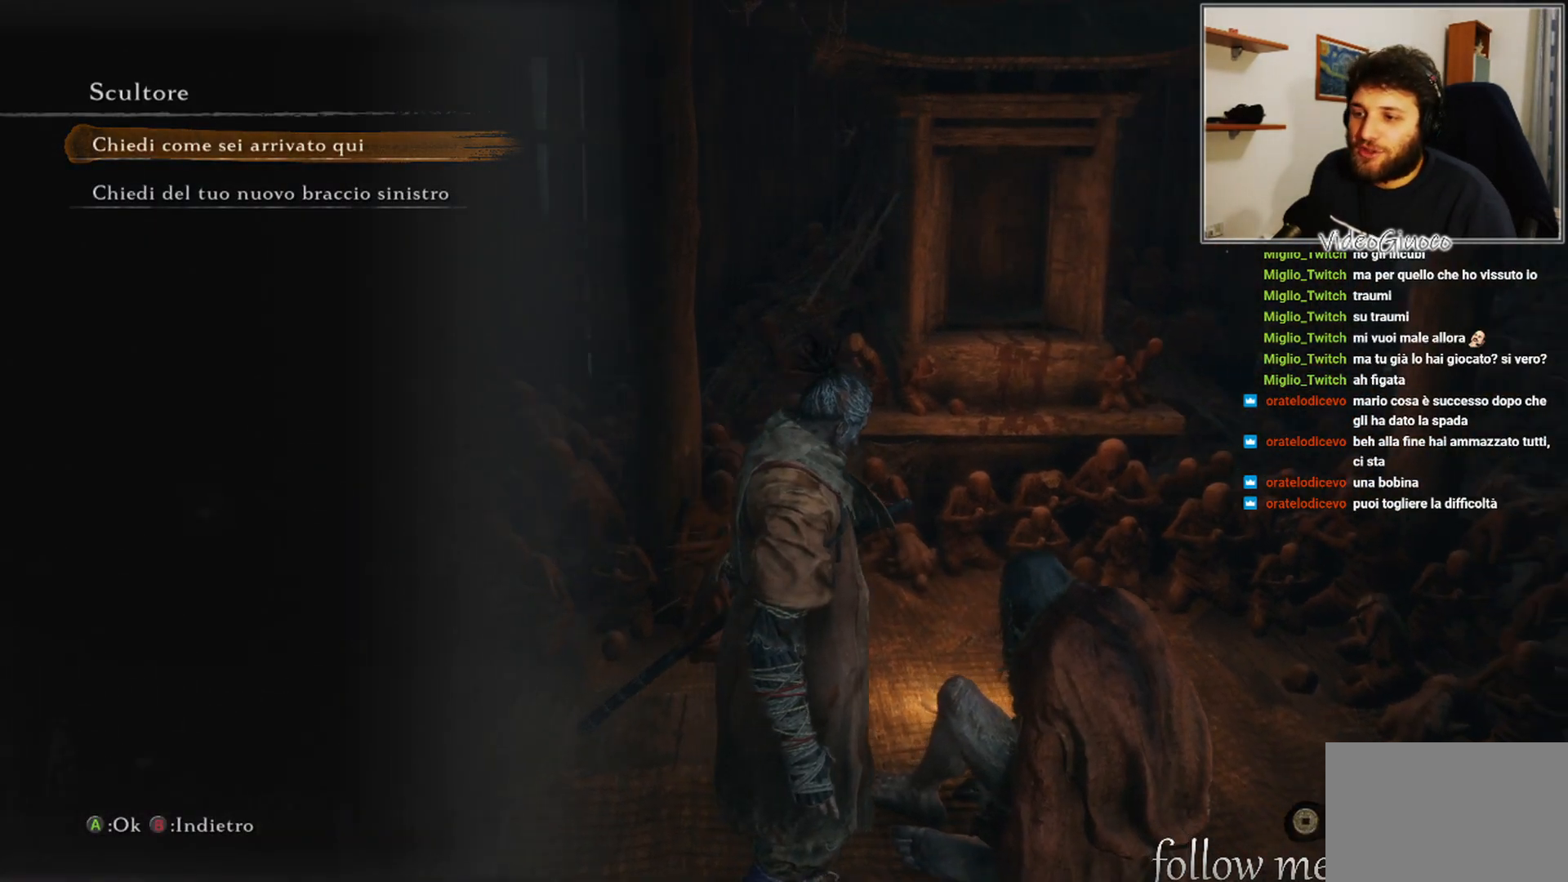
{"buttons": [], "left_stick": "center", "right_stick": "right", "events": []}
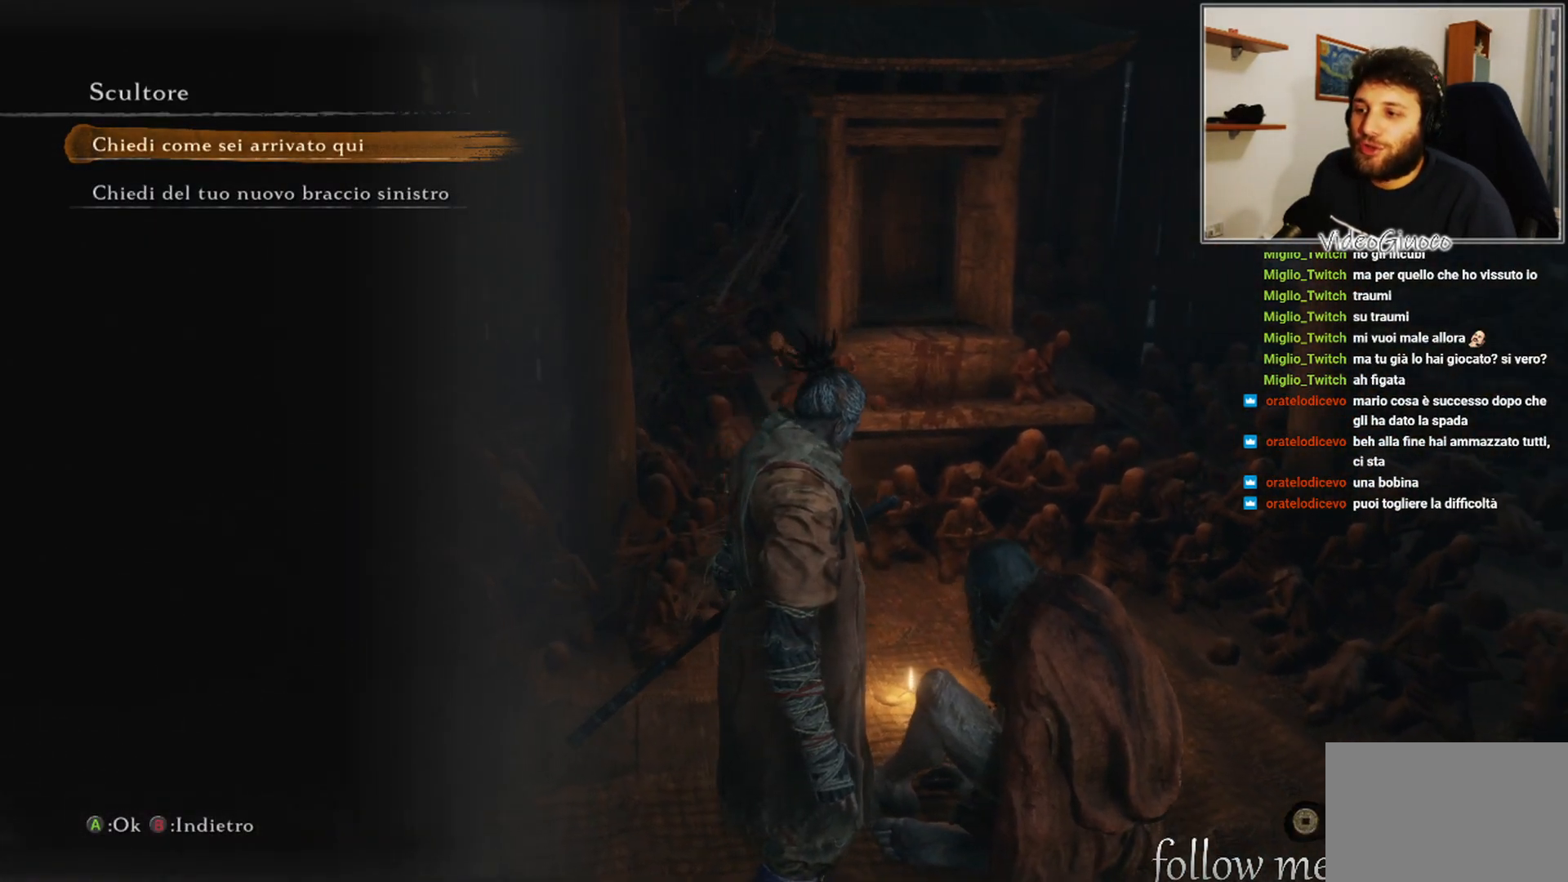
{"buttons": [], "left_stick": "center", "right_stick": "right", "events": []}
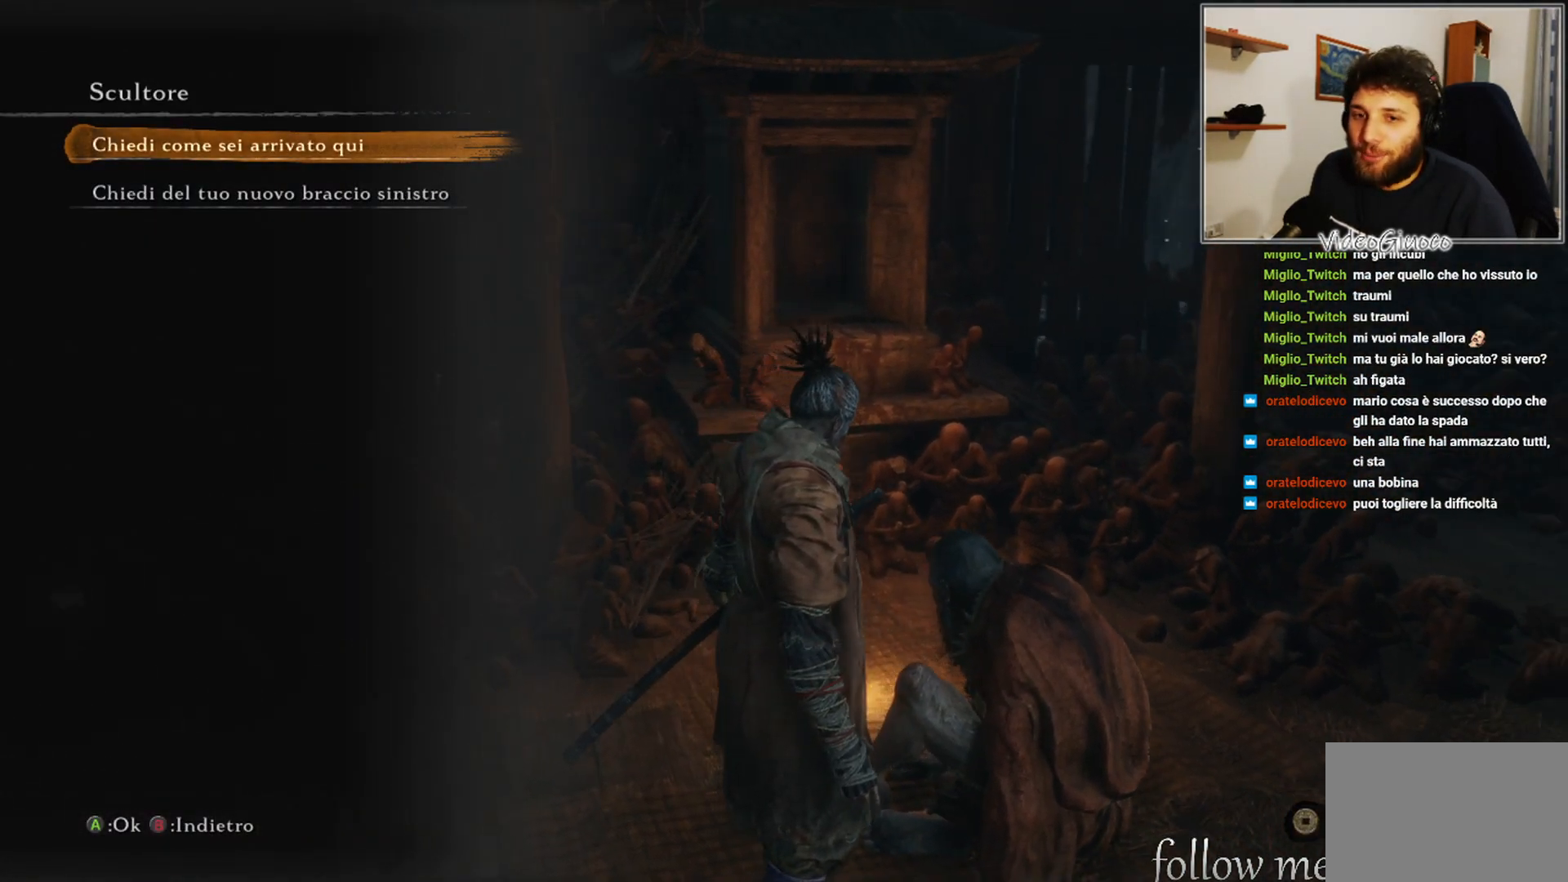
{"buttons": [], "left_stick": "center", "right_stick": "center", "events": [[217, "right_stick", "center"]]}
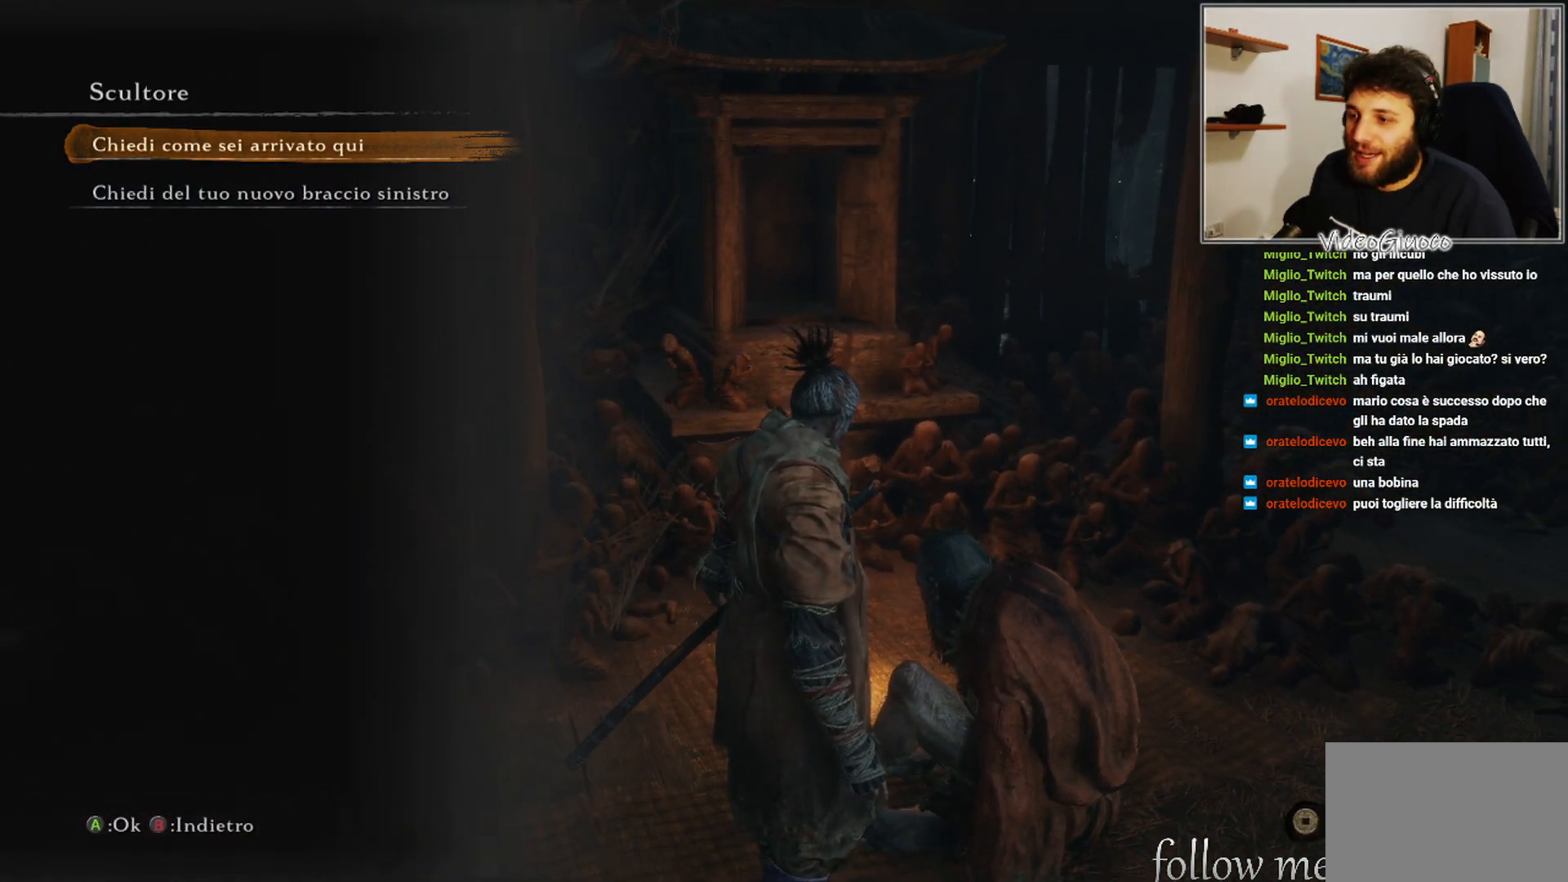
{"buttons": [], "left_stick": "center", "right_stick": "center", "events": []}
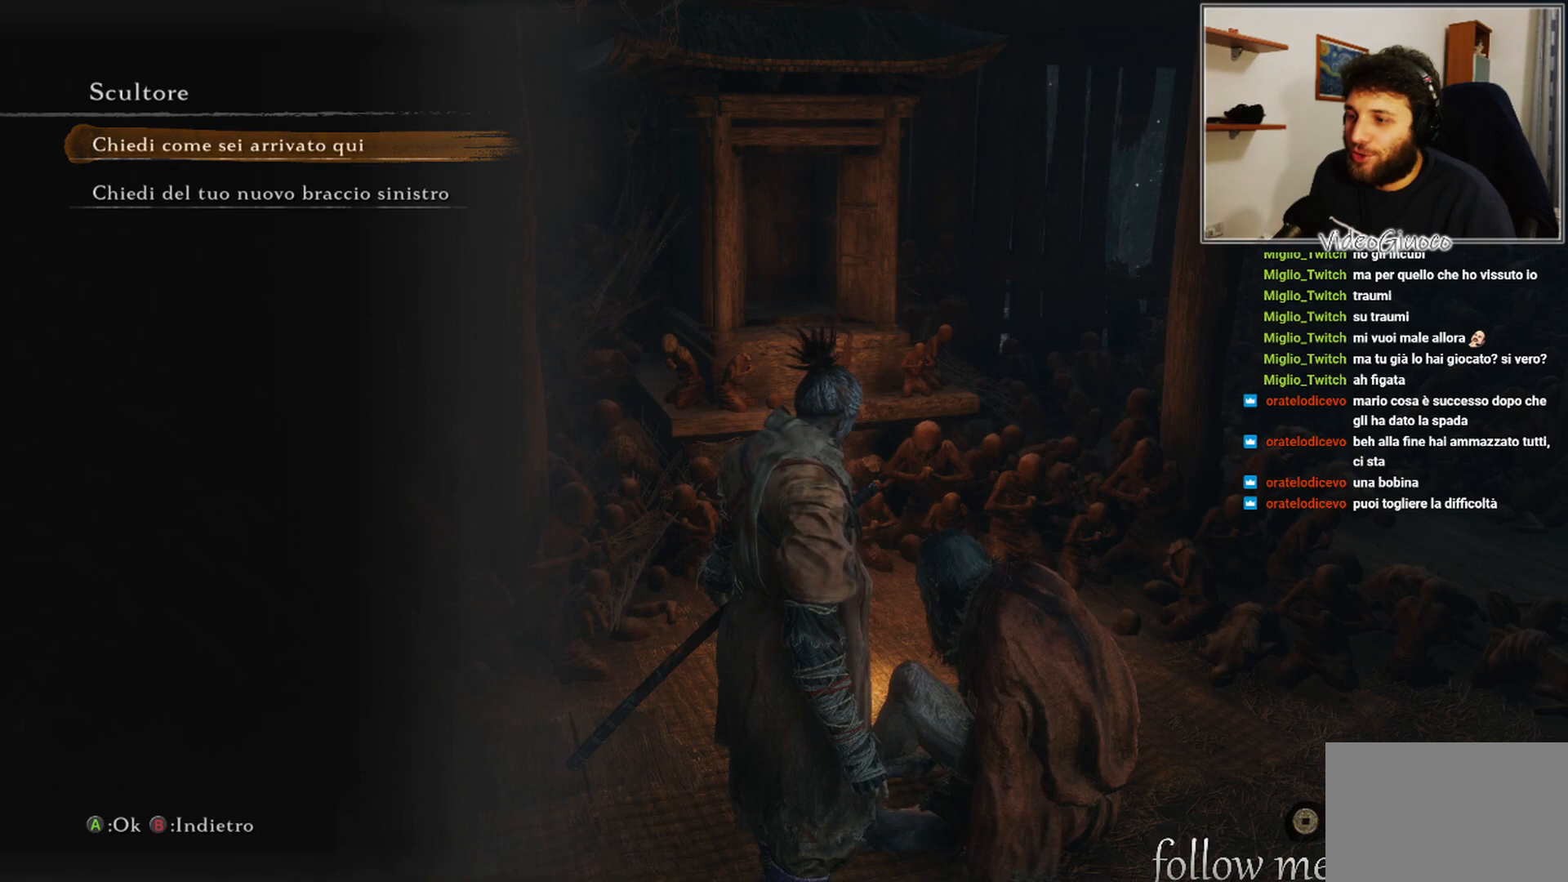
{"buttons": [], "left_stick": "center", "right_stick": "center", "events": [[83, "right_stick", "up-left"], [483, "right_stick", "center"]]}
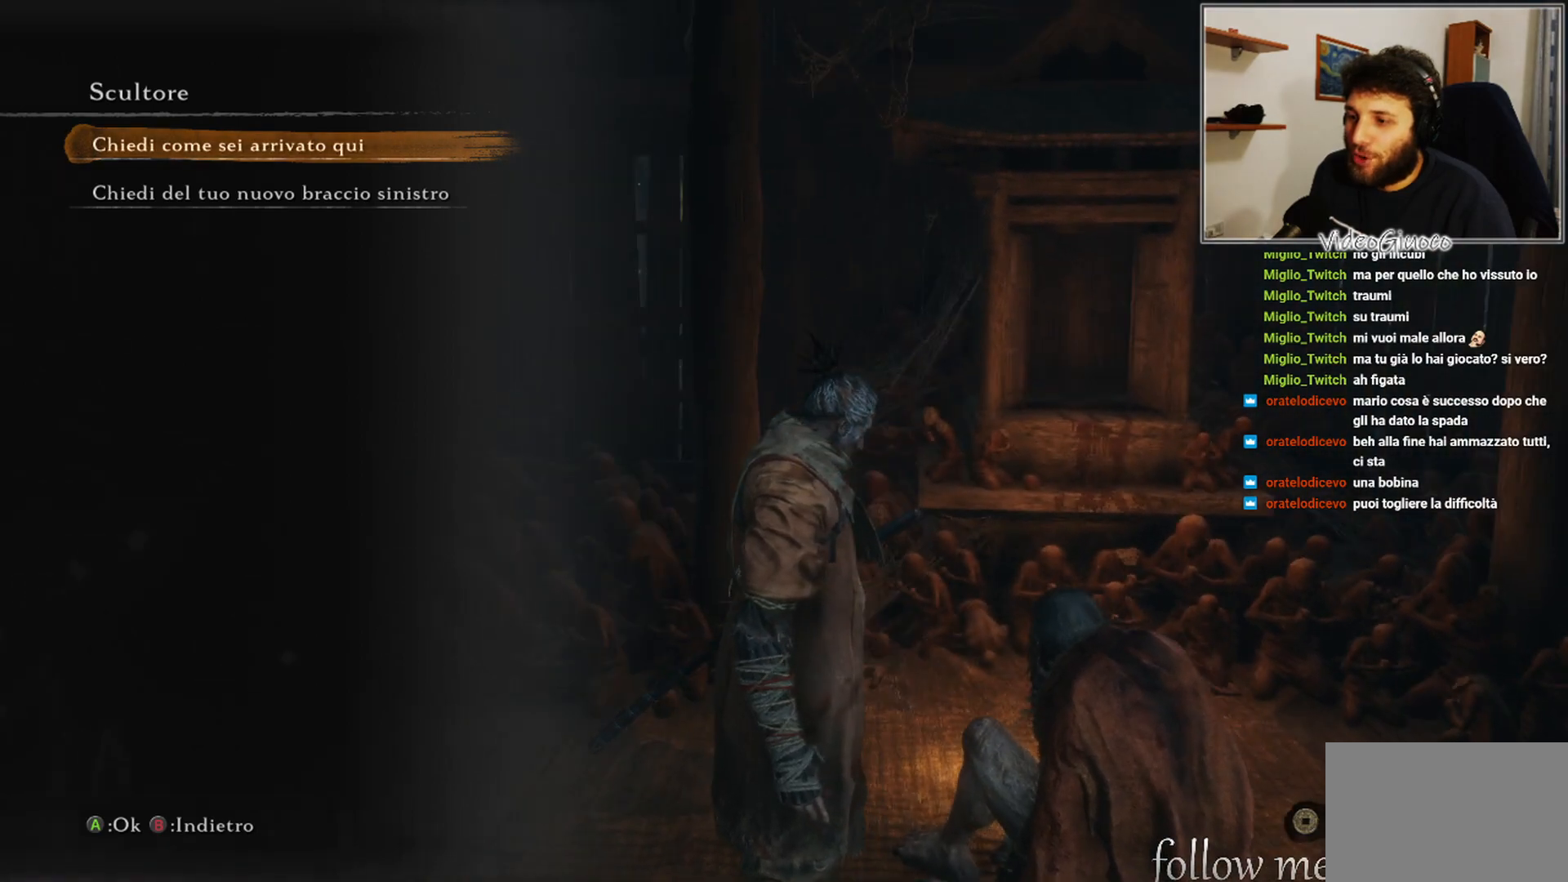
{"buttons": [], "left_stick": "center", "right_stick": "center", "events": []}
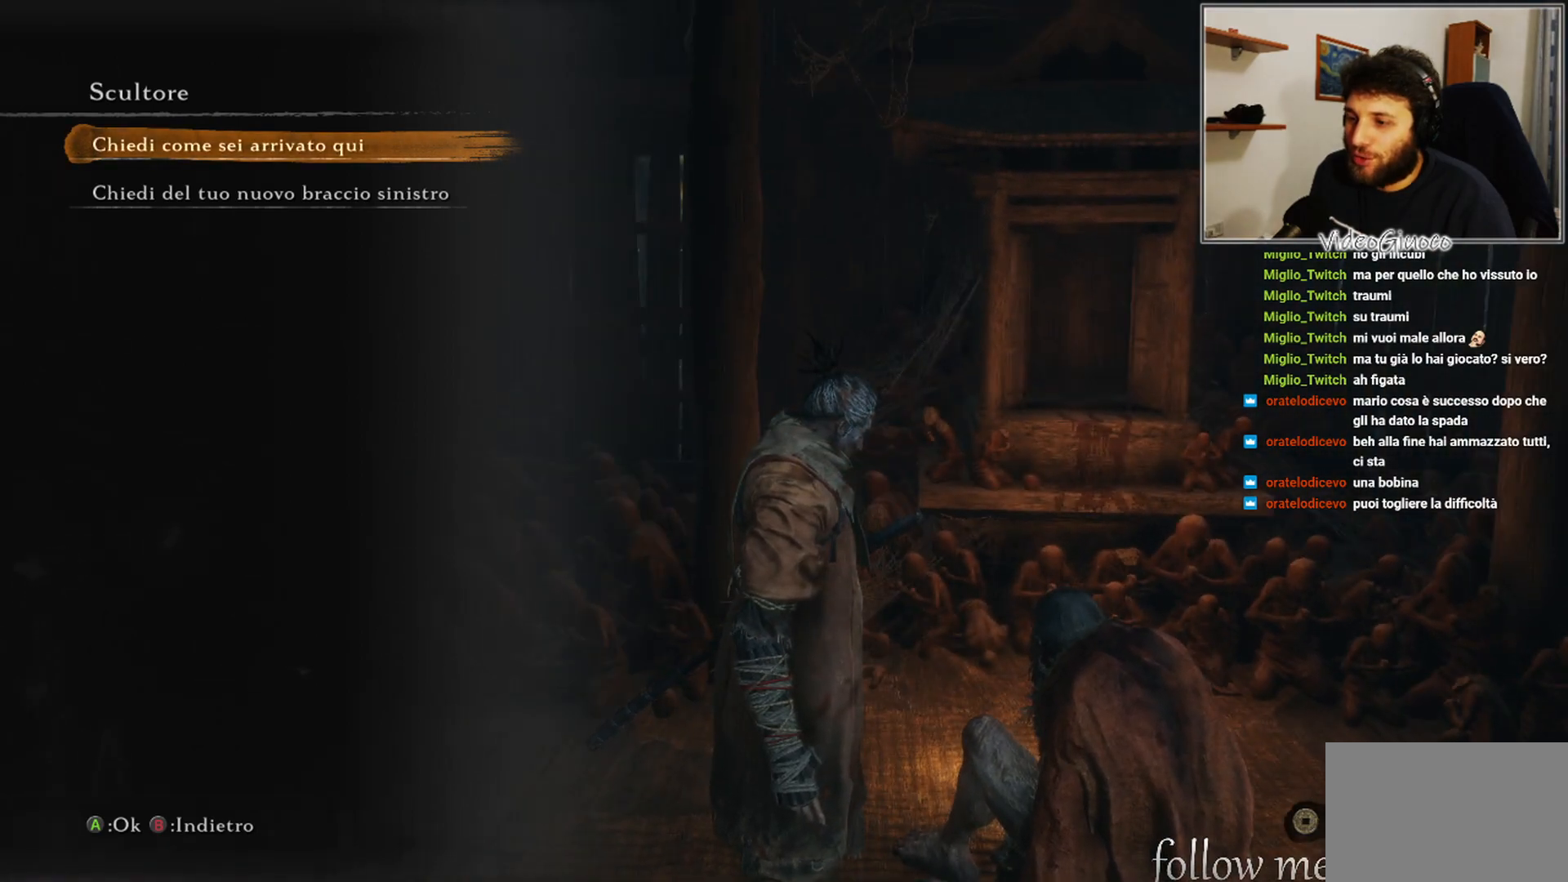
{"buttons": [], "left_stick": "center", "right_stick": "center", "events": []}
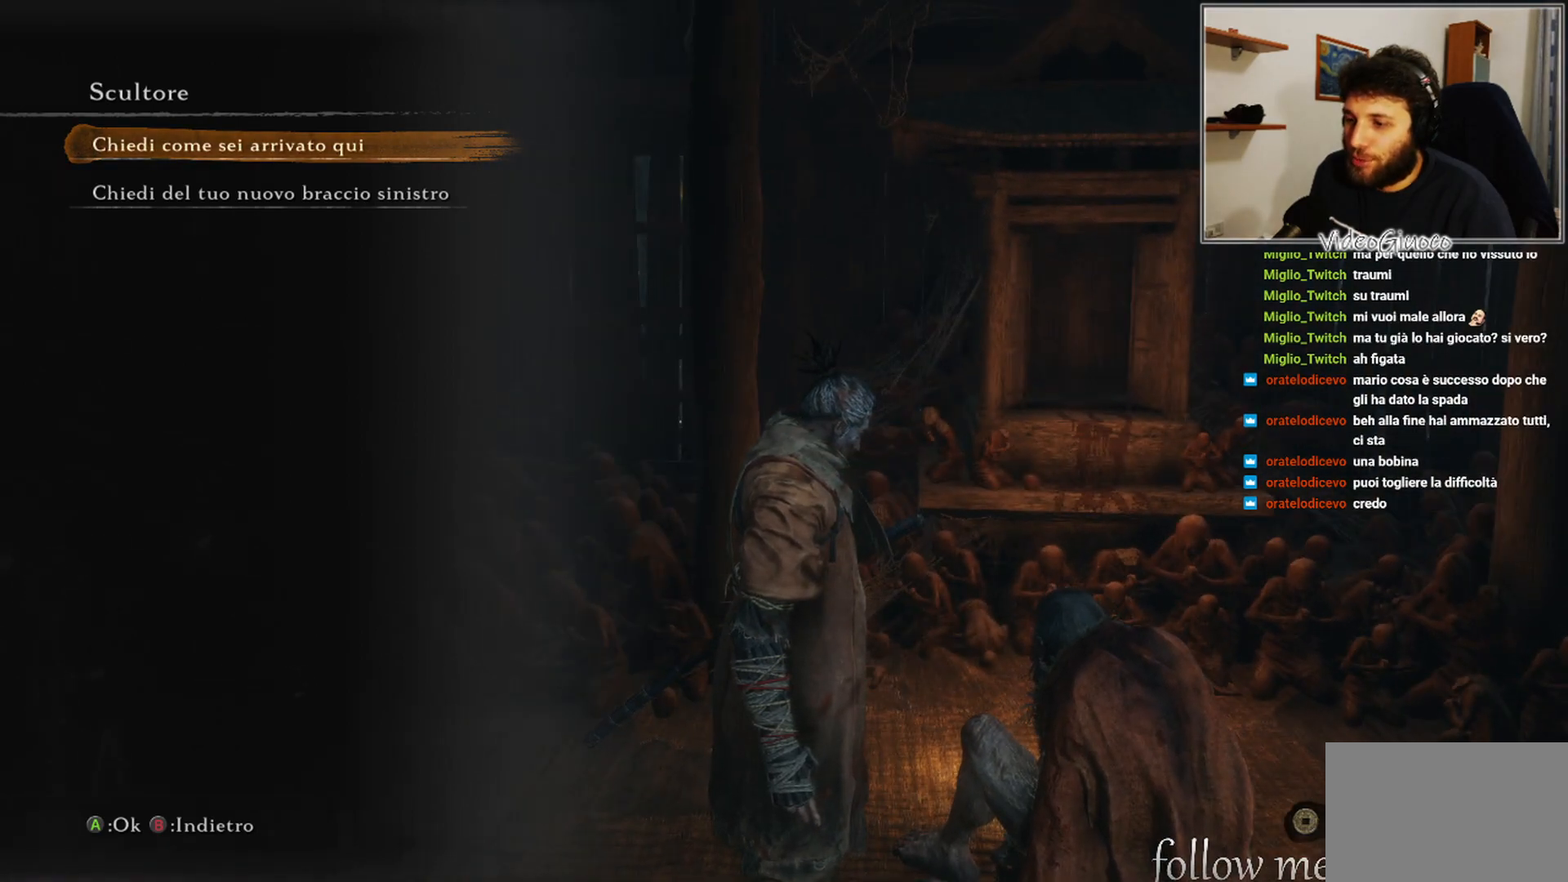
{"buttons": [], "left_stick": "center", "right_stick": "right", "events": [[483, "right_stick", "right"]]}
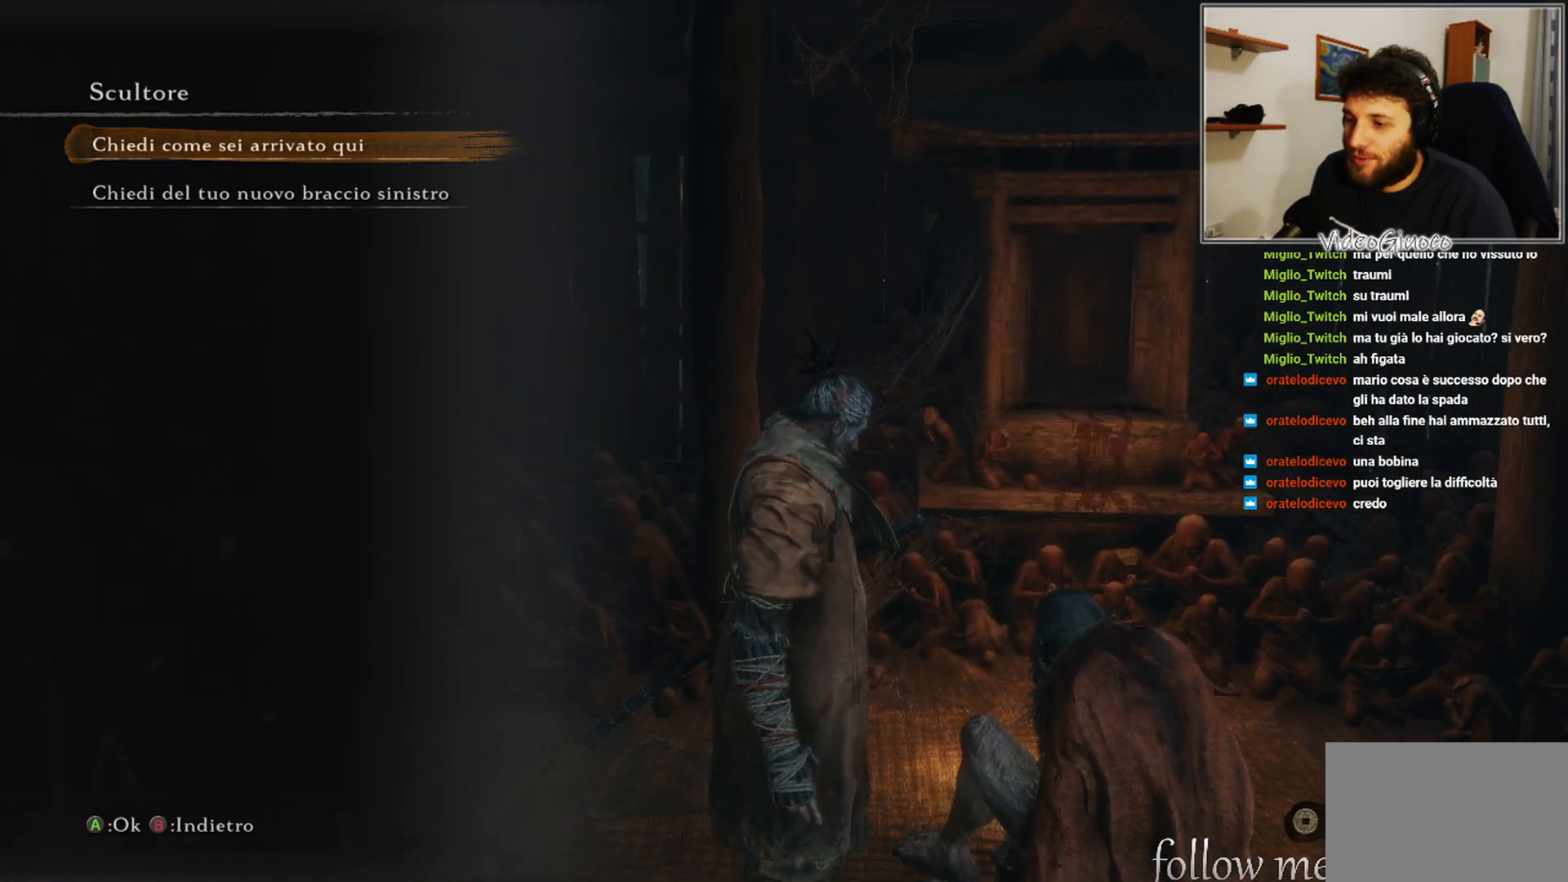
{"buttons": [], "left_stick": "center", "right_stick": "center", "events": [[317, "right_stick", "center"]]}
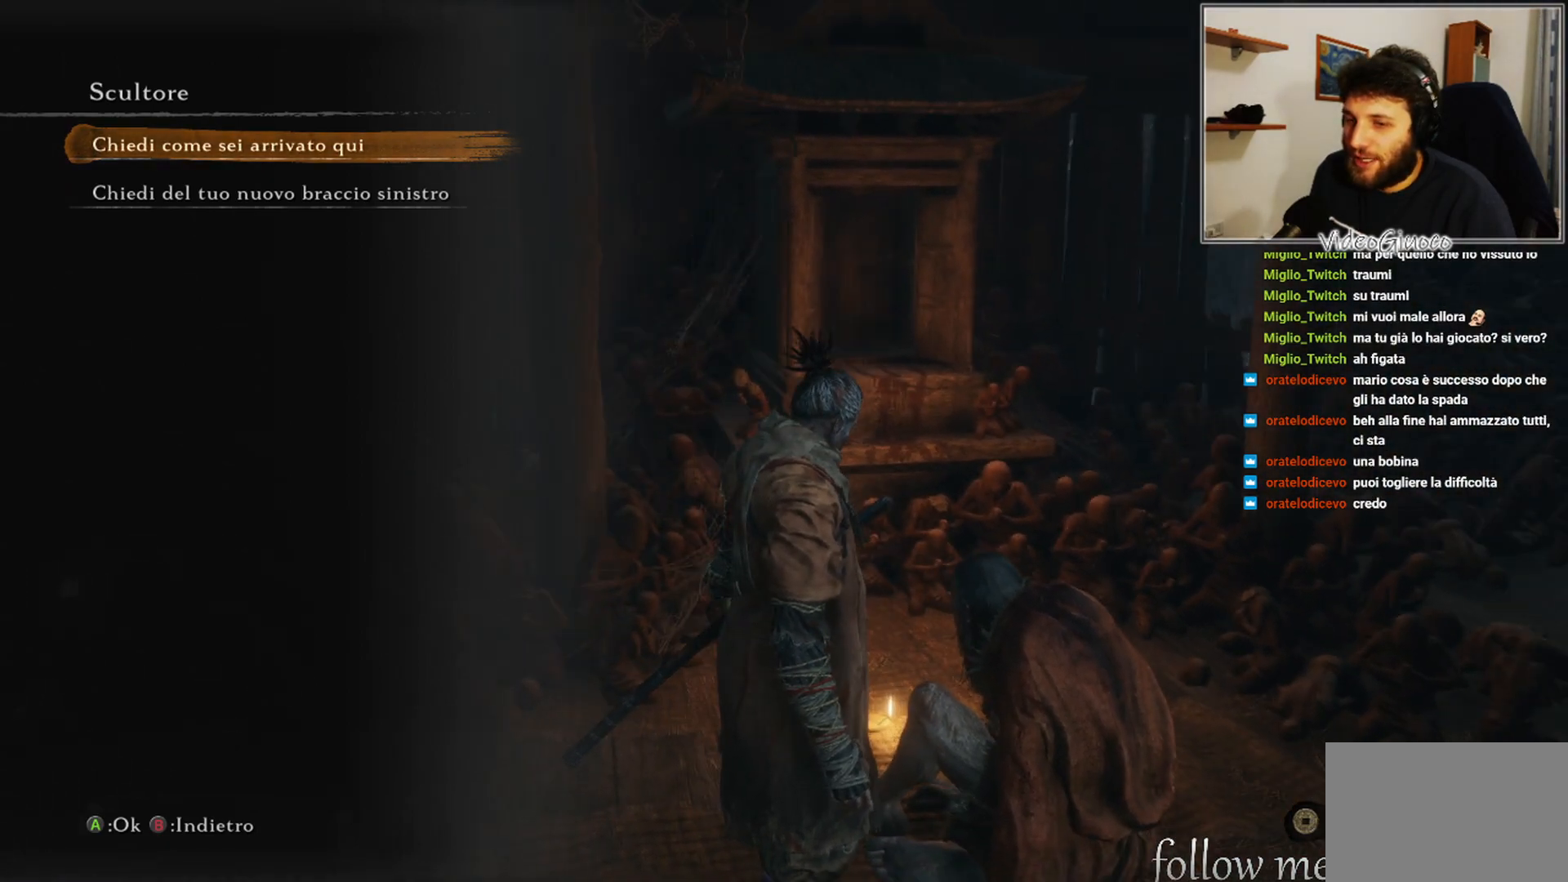
{"buttons": [], "left_stick": "center", "right_stick": "center", "events": []}
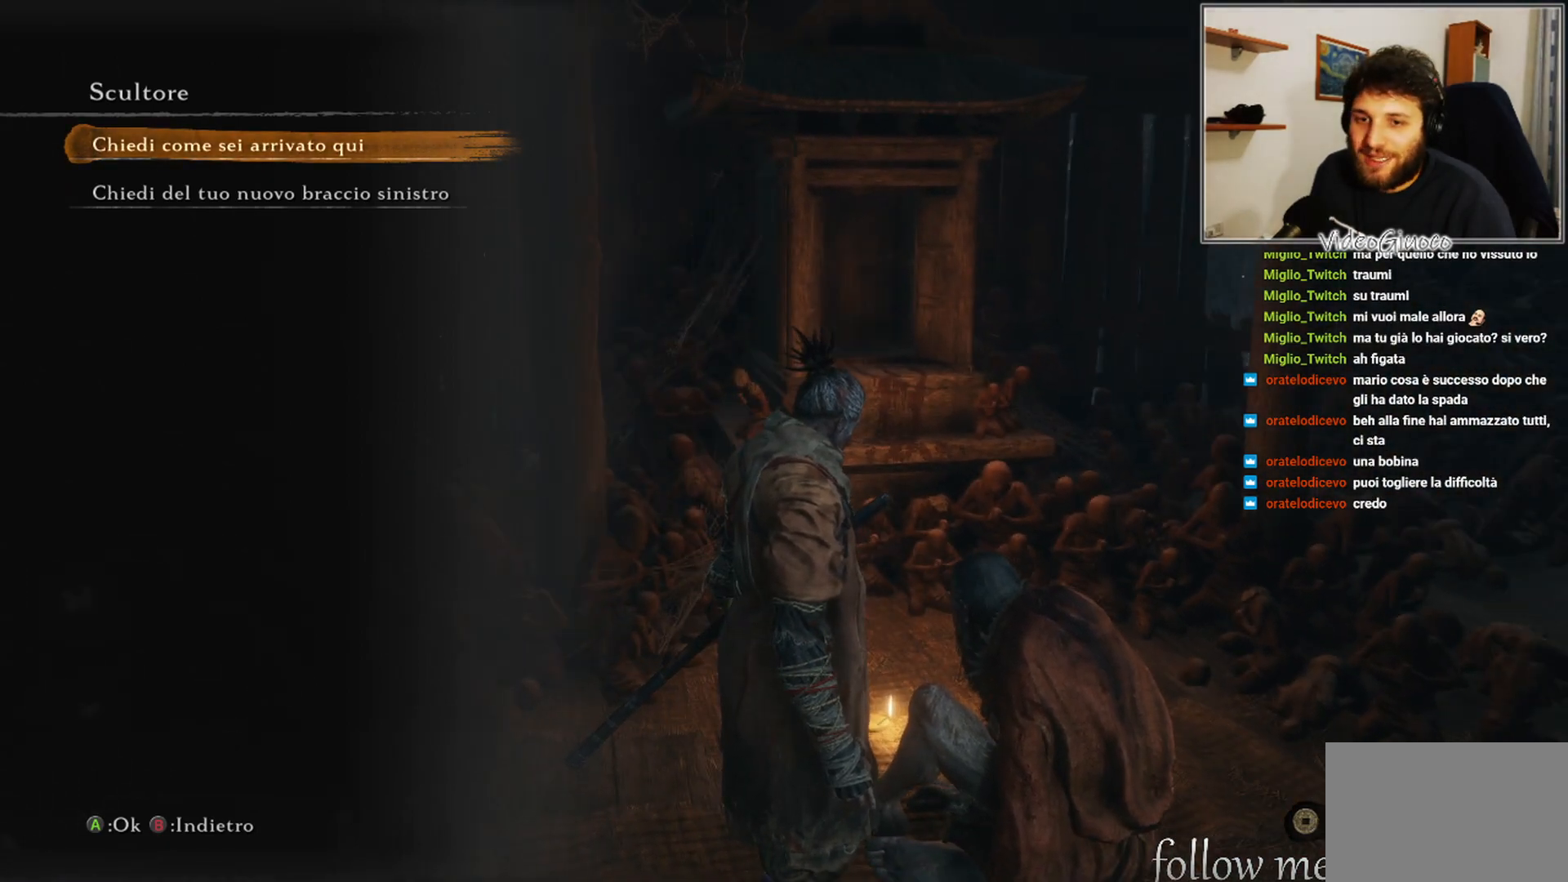
{"buttons": [], "left_stick": "center", "right_stick": "down-right", "events": [[350, "right_stick", "right"], [417, "right_stick", "down-right"]]}
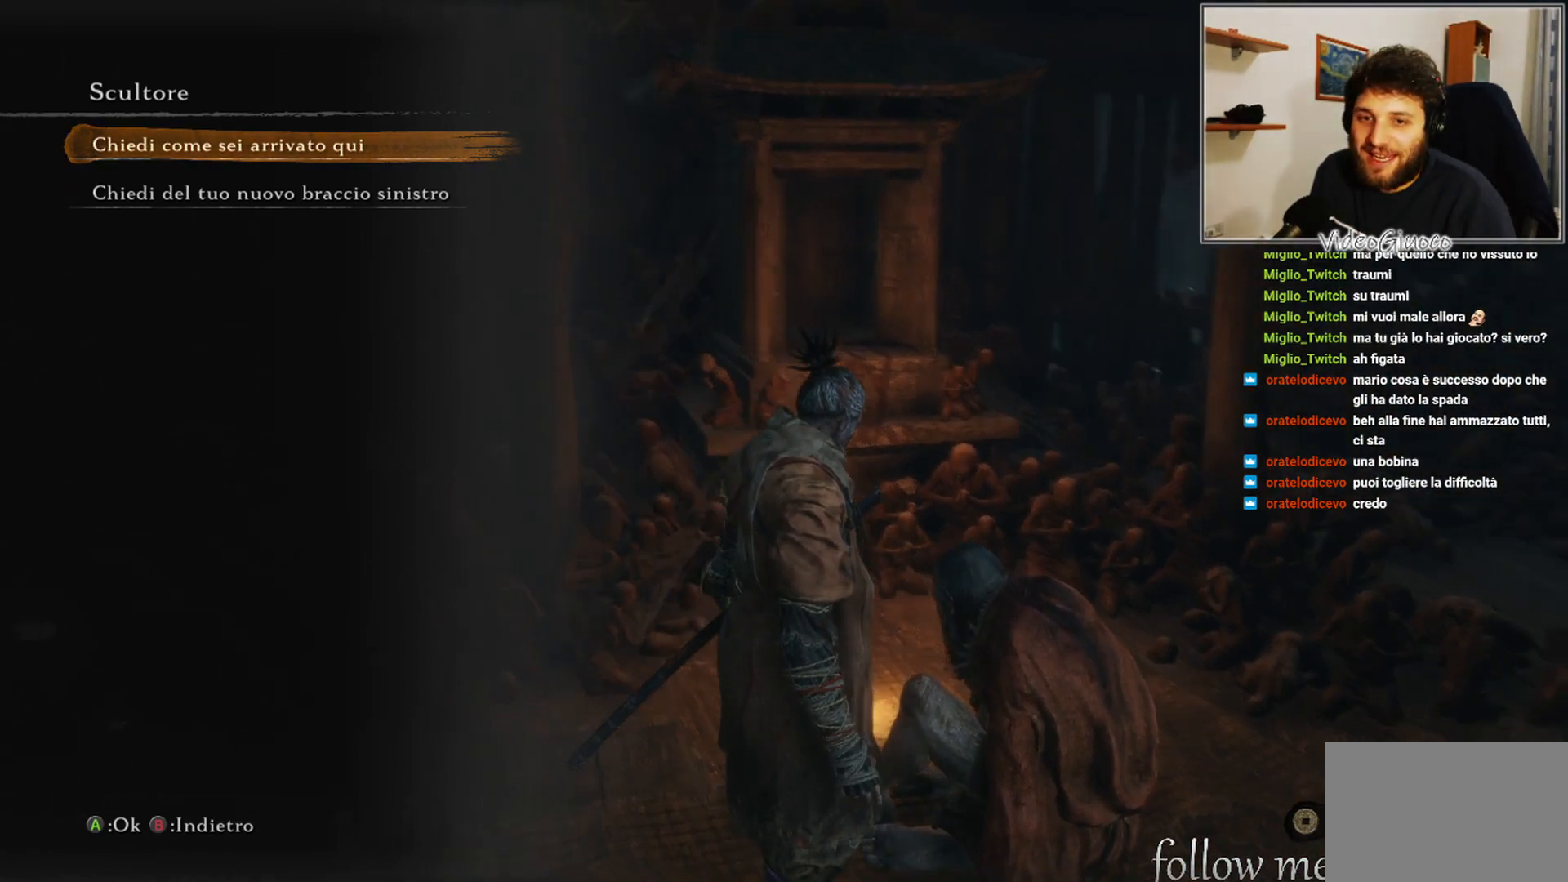
{"buttons": [], "left_stick": "center", "right_stick": "down-right", "events": []}
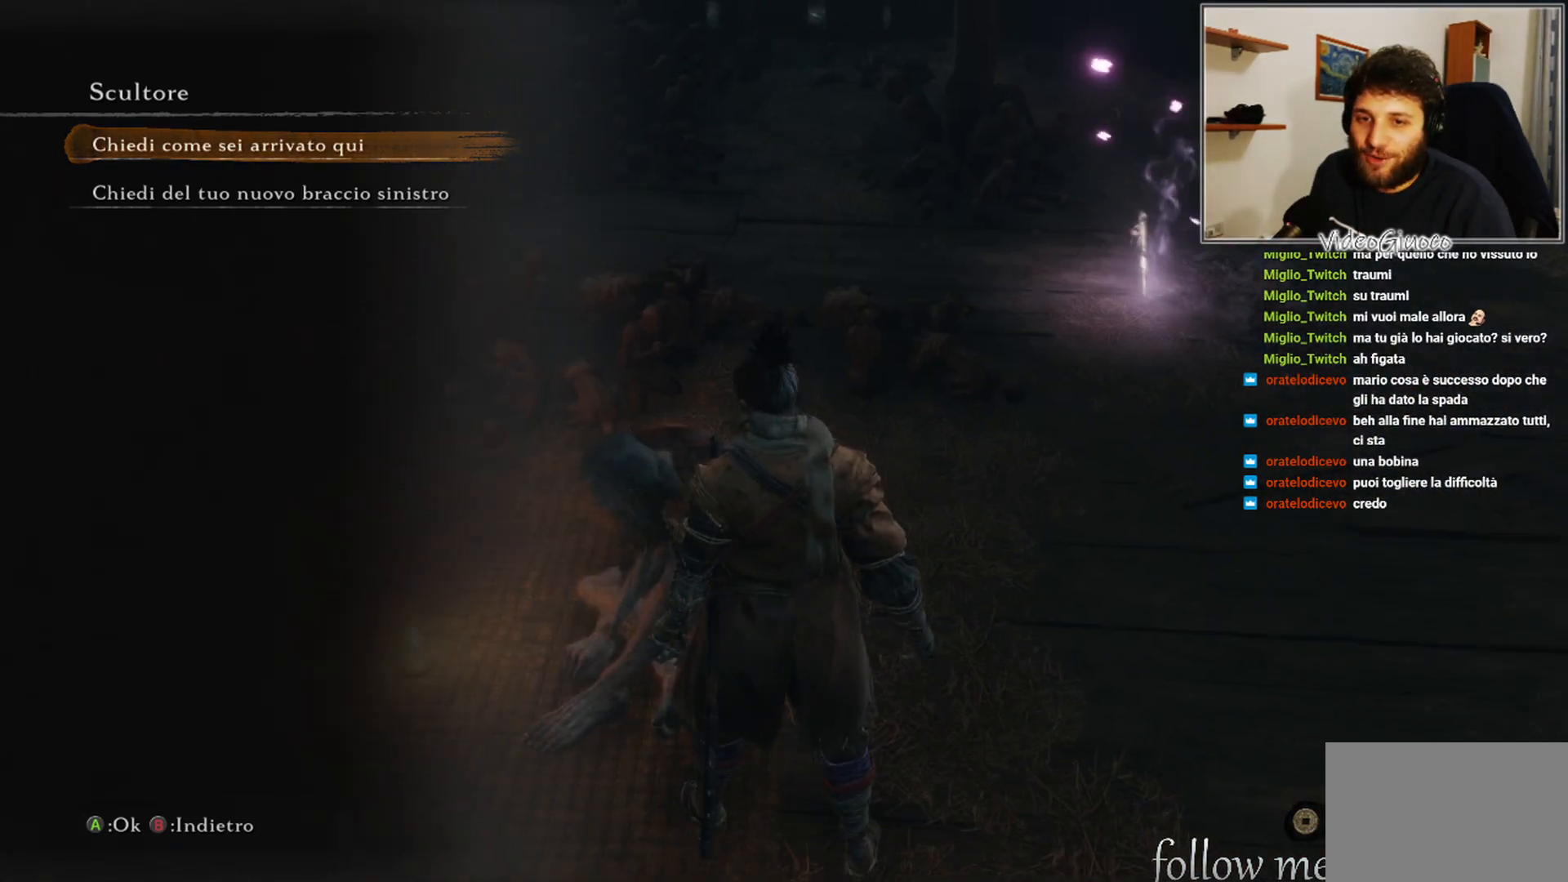
{"buttons": [], "left_stick": "center", "right_stick": "center", "events": [[33, "right_stick", "center"]]}
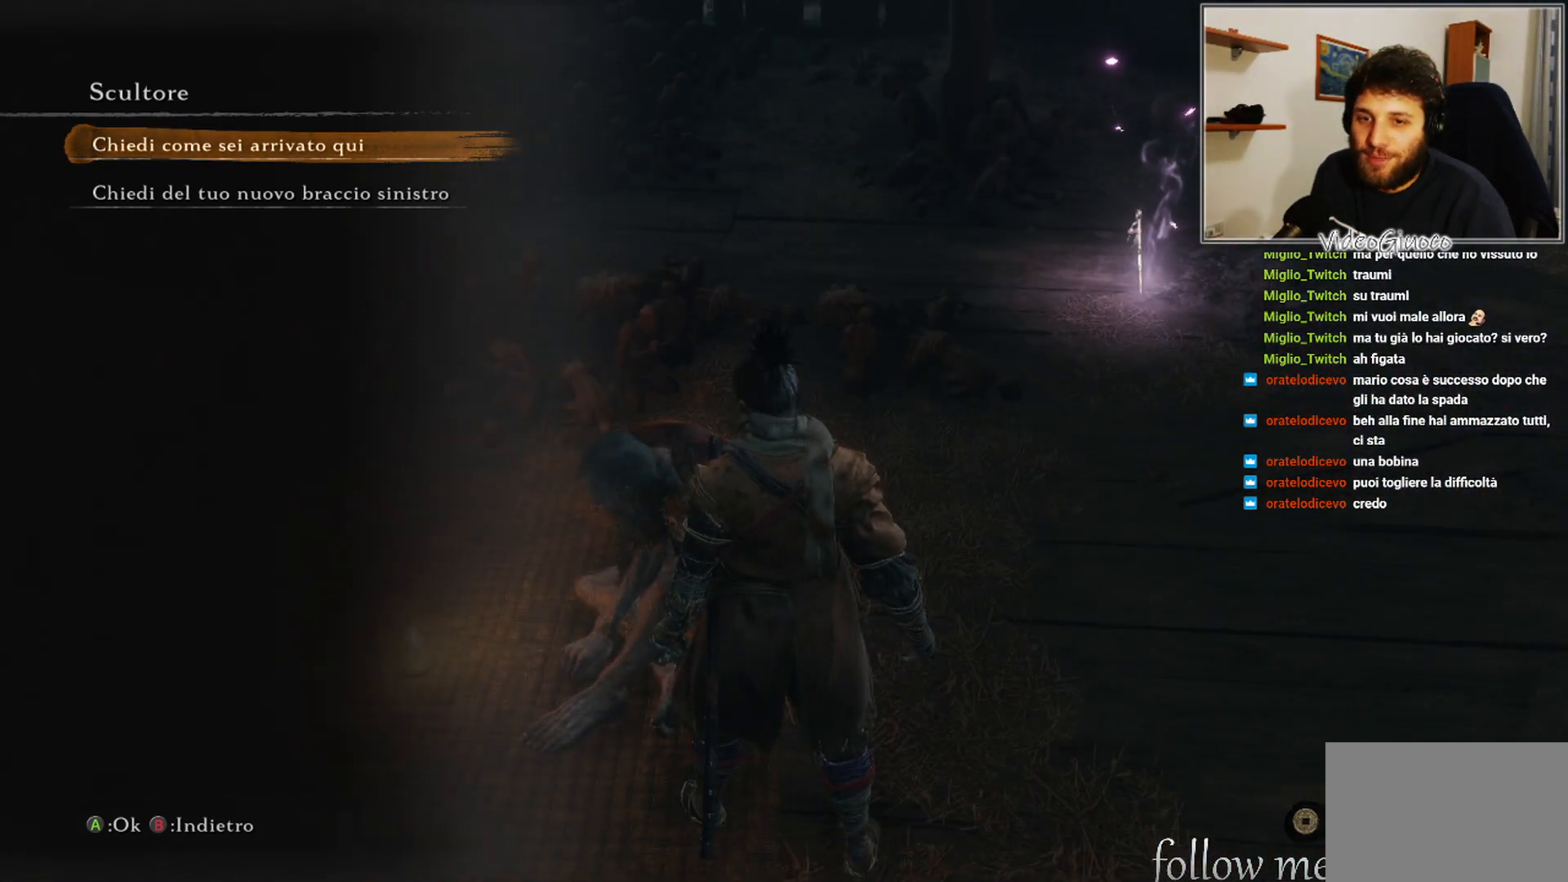
{"buttons": [], "left_stick": "center", "right_stick": "center", "events": []}
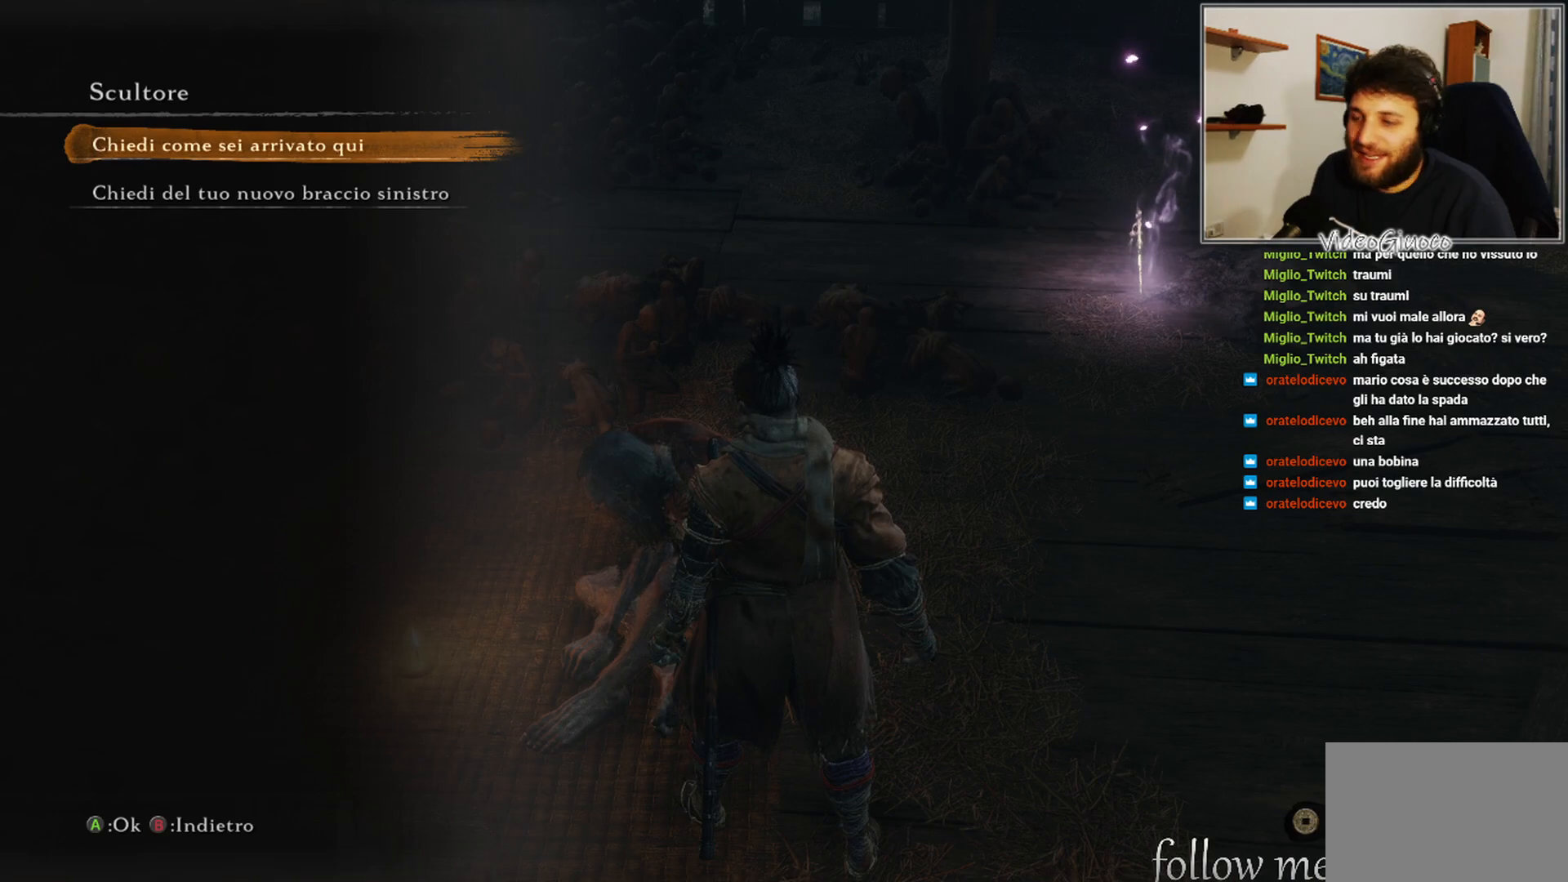
{"buttons": [], "left_stick": "center", "right_stick": "center", "events": [[17, "right_stick", "right"], [317, "right_stick", "center"]]}
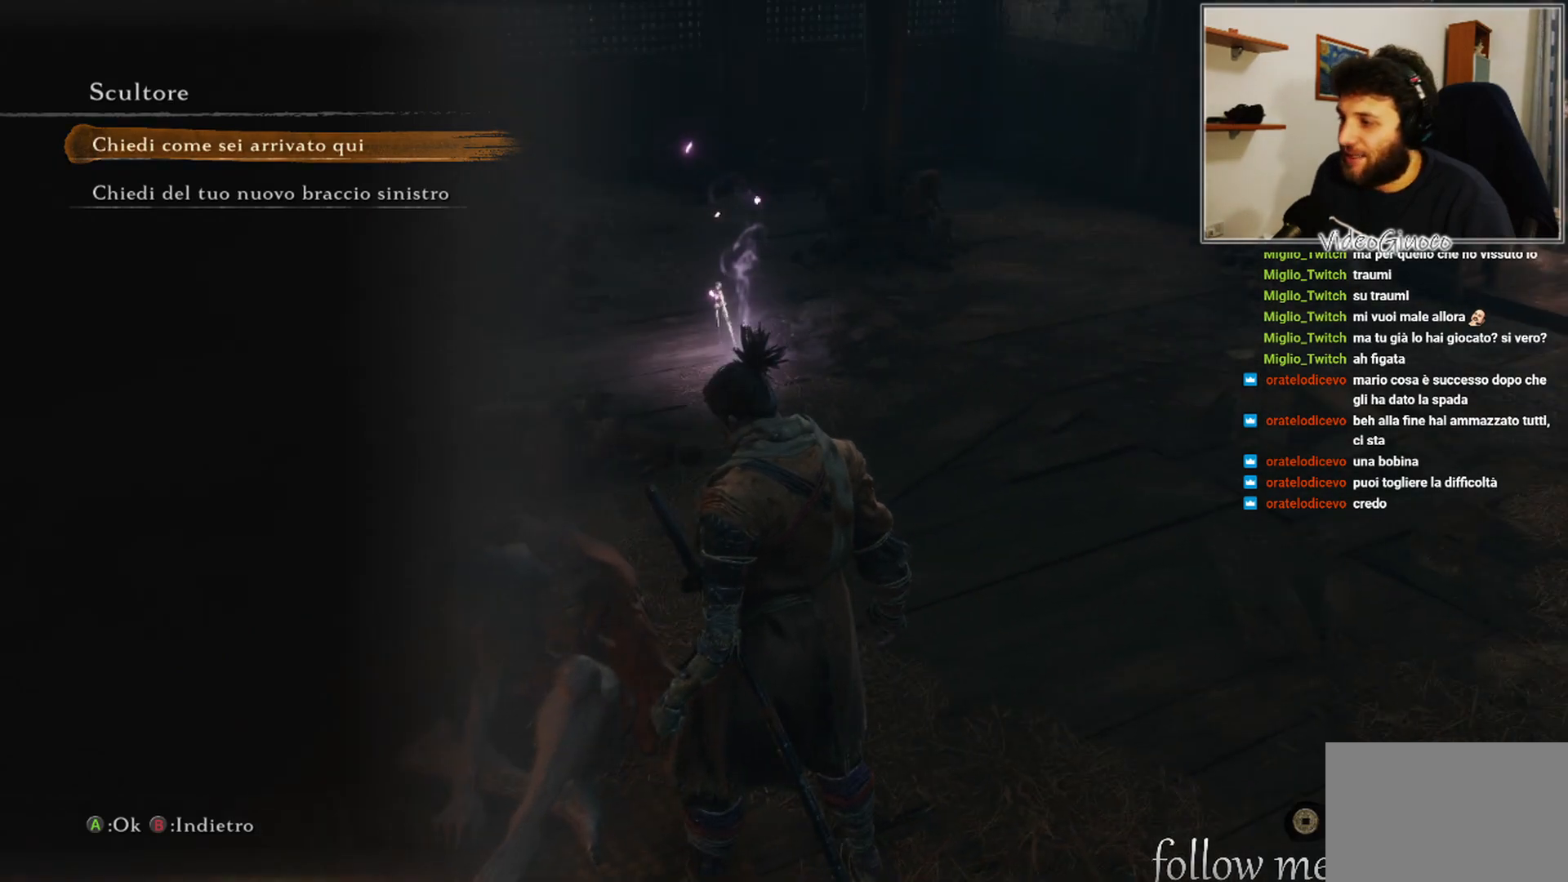
{"buttons": [], "left_stick": "down", "right_stick": "center", "events": [[117, "right_stick", "left"], [267, "left_stick", "down"], [317, "right_stick", "center"]]}
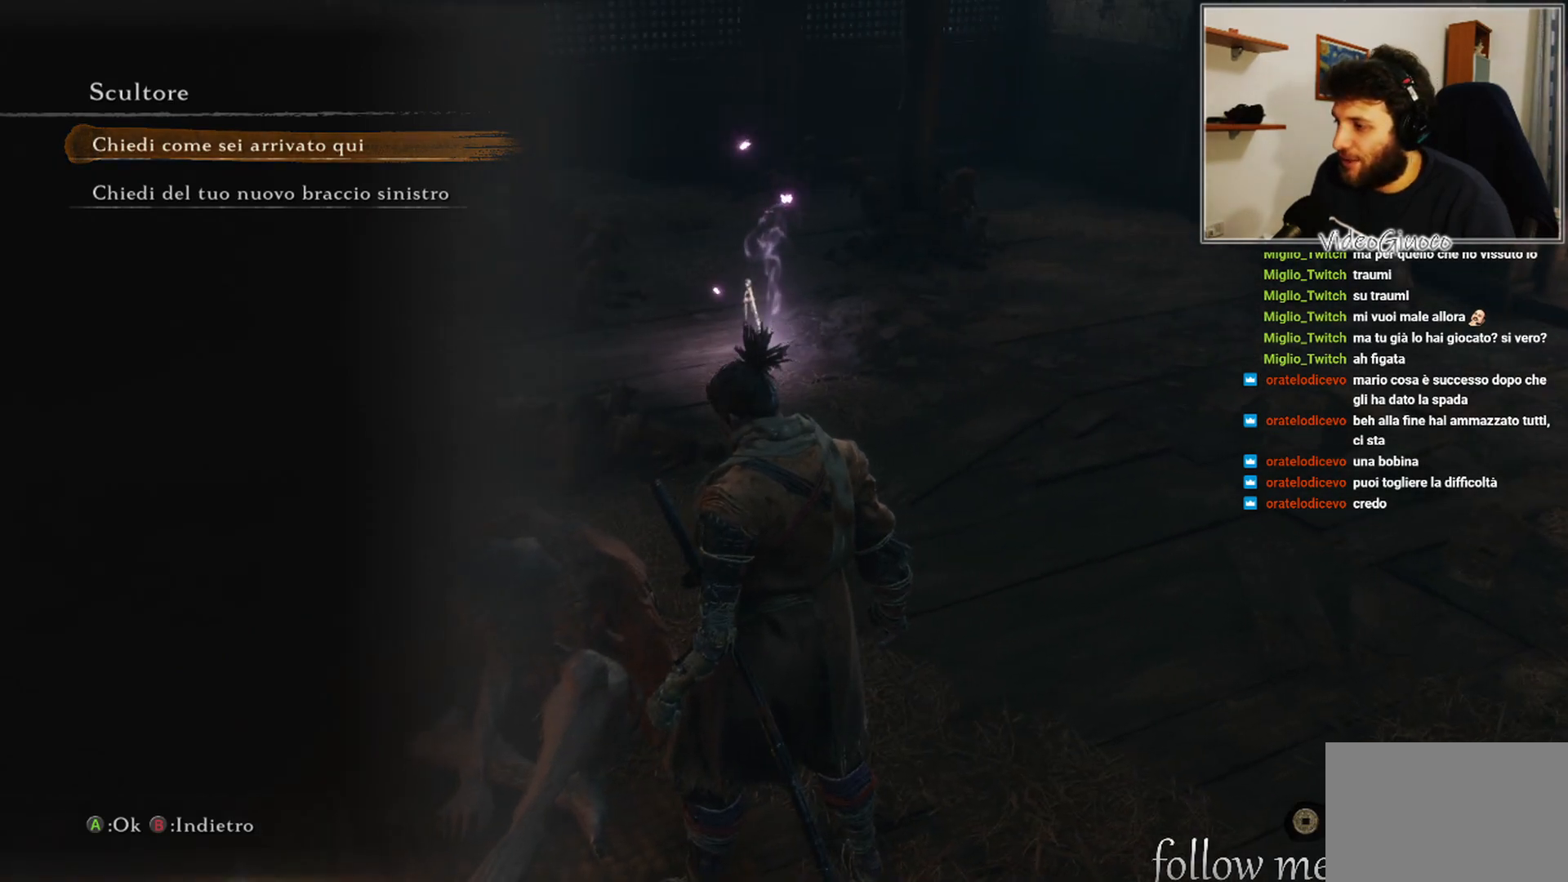
{"buttons": [], "left_stick": "center", "right_stick": "down-left", "events": [[67, "left_stick", "center"], [317, "right_stick", "down-left"]]}
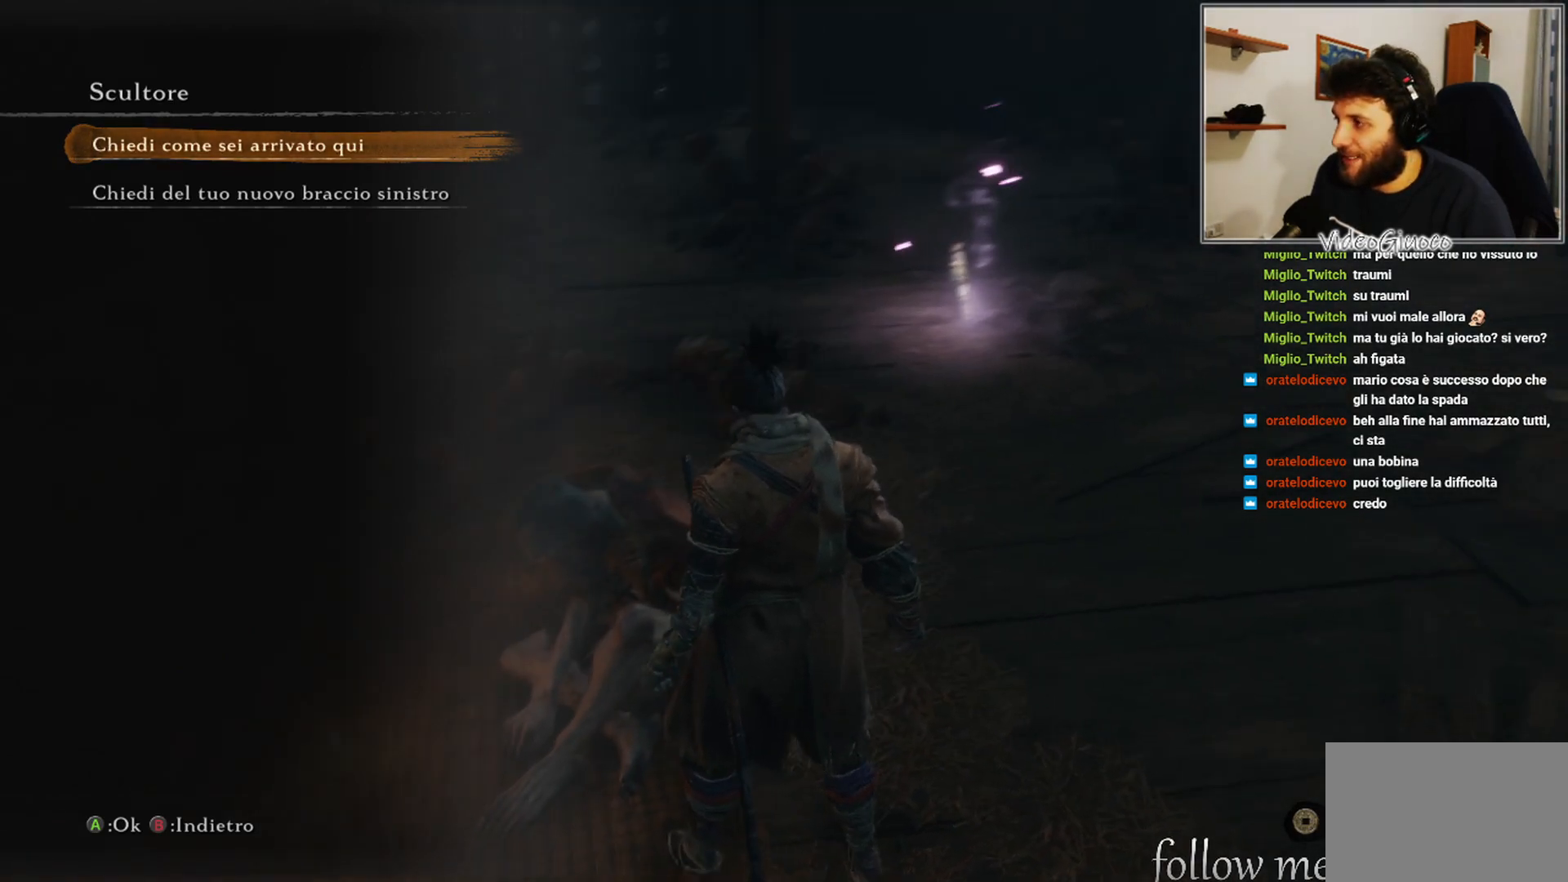
{"buttons": [], "left_stick": "center", "right_stick": "down-left", "events": [[83, "right_stick", "center"], [283, "right_stick", "down-left"]]}
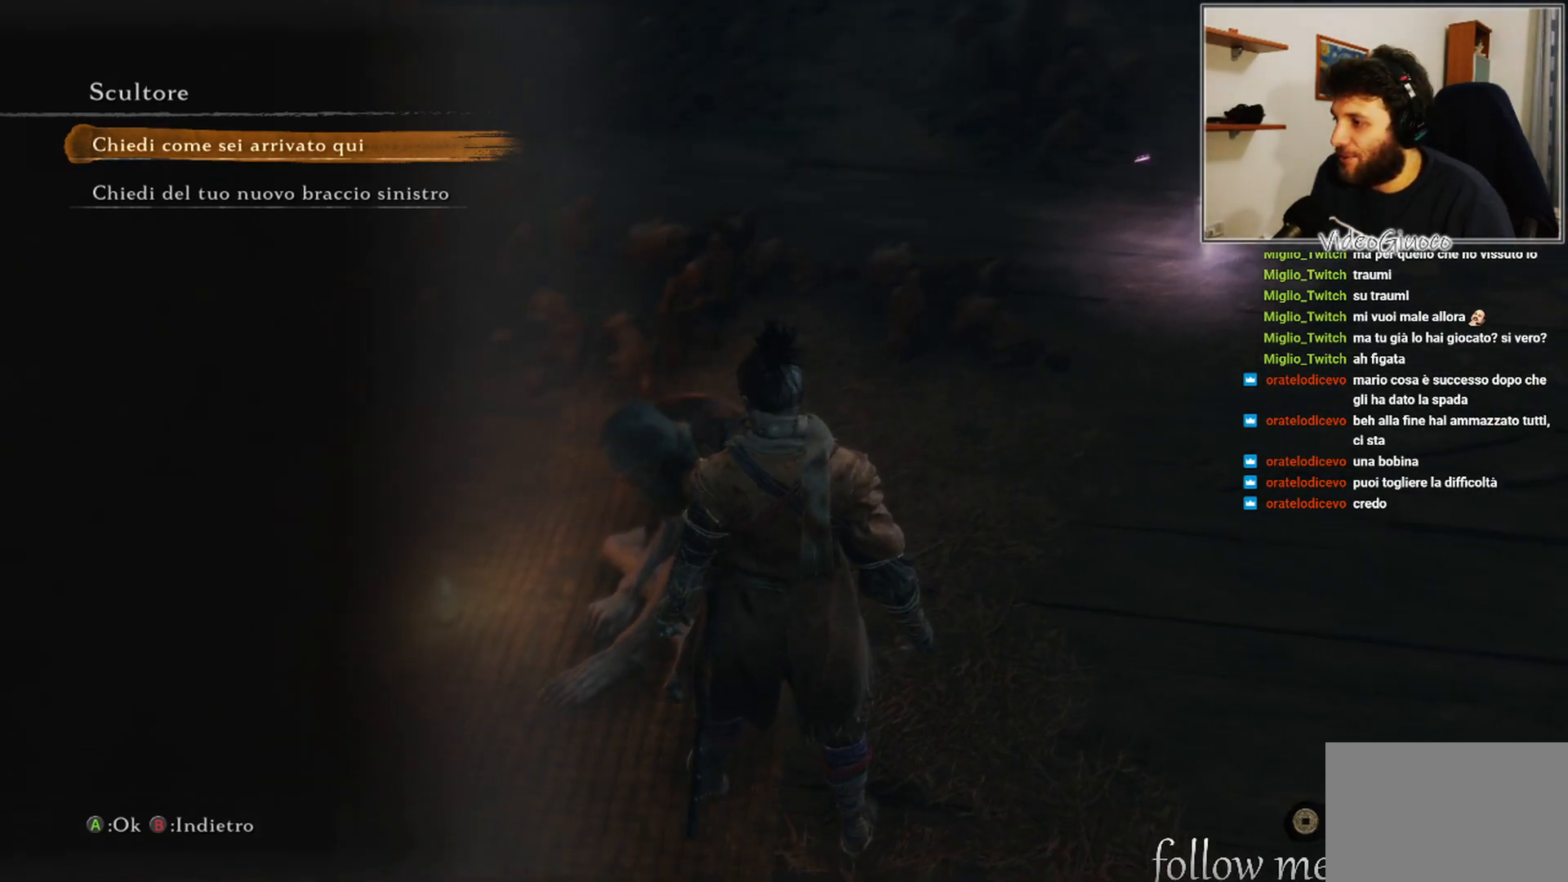
{"buttons": [], "left_stick": "center", "right_stick": "down", "events": [[117, "right_stick", "center"], [450, "right_stick", "down"]]}
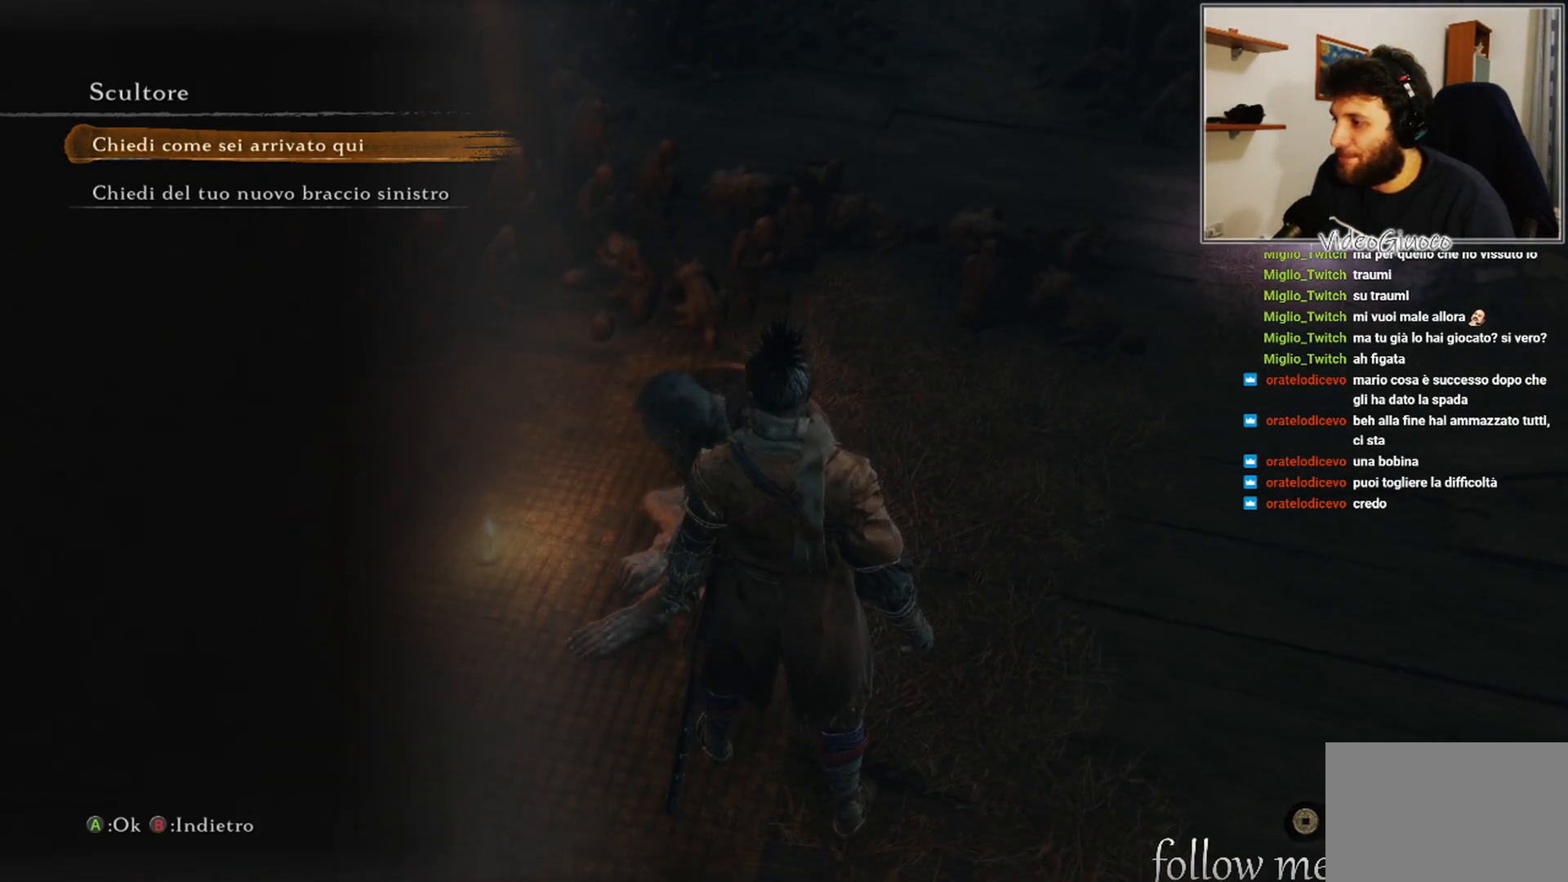
{"buttons": [], "left_stick": "center", "right_stick": "down", "events": []}
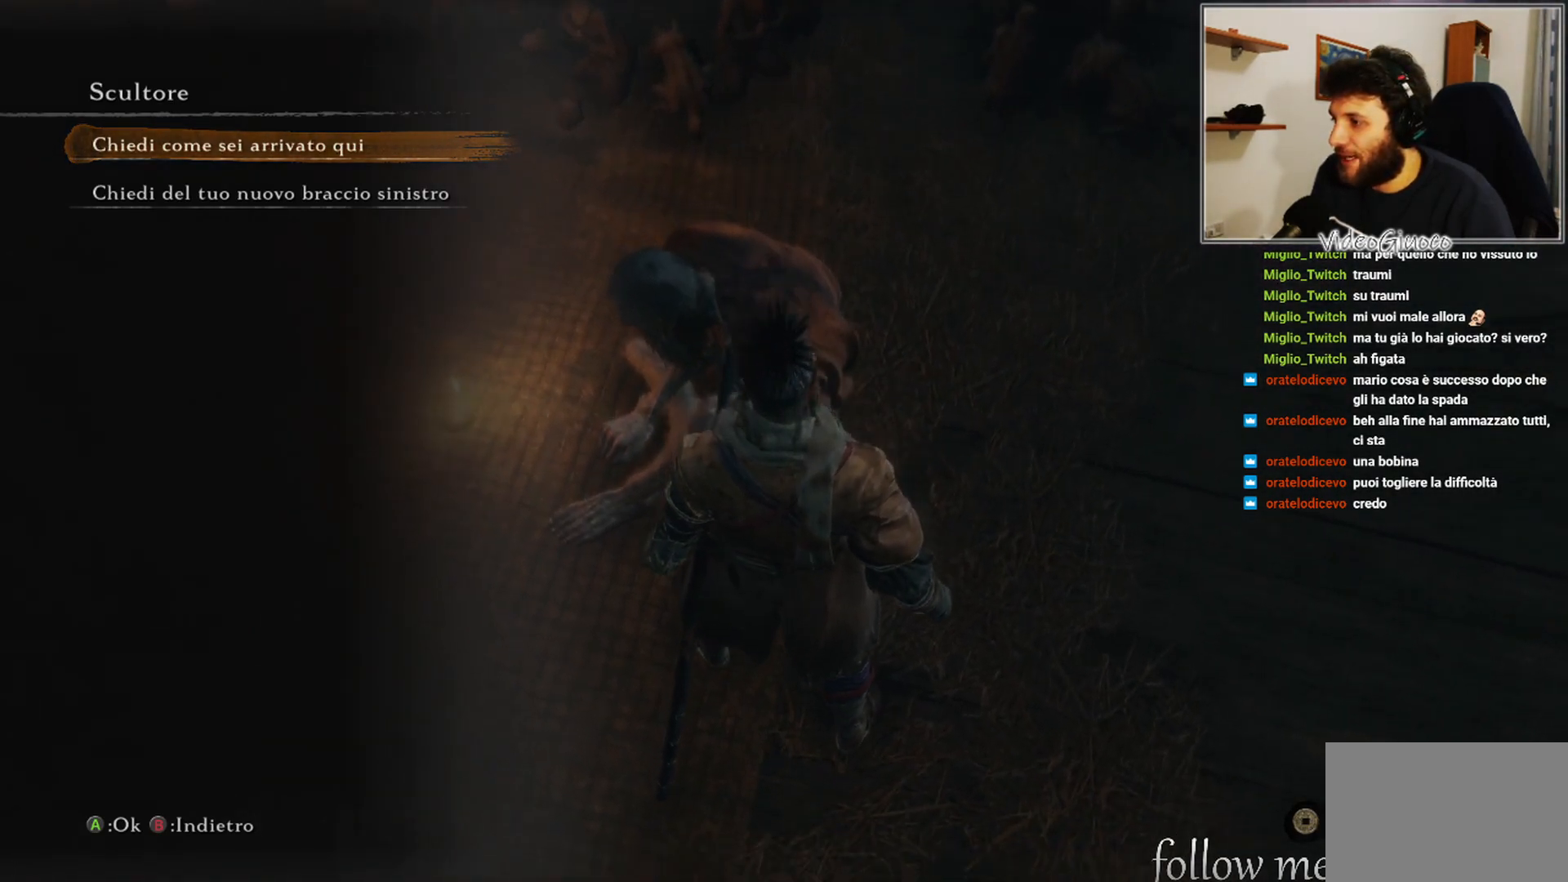
{"buttons": [], "left_stick": "center", "right_stick": "center", "events": [[450, "right_stick", "center"]]}